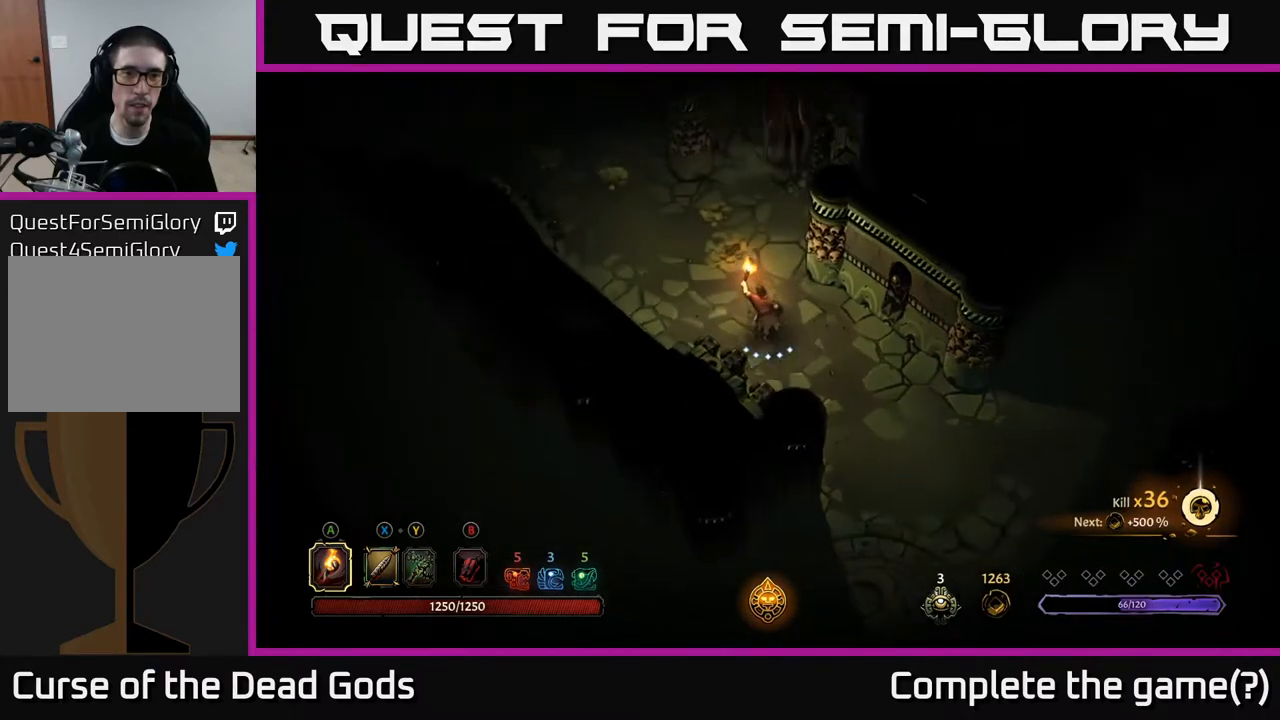
Gameplay with a controller (Xbox layout); each line is a JSON object with the inputs held at the frame after it. "events" lists button and stick changes between this image and that frame as [ms after this image, input, new state], when the widget could be followed in between.
{"buttons": [], "left_stick": "up-left", "right_stick": "center", "events": []}
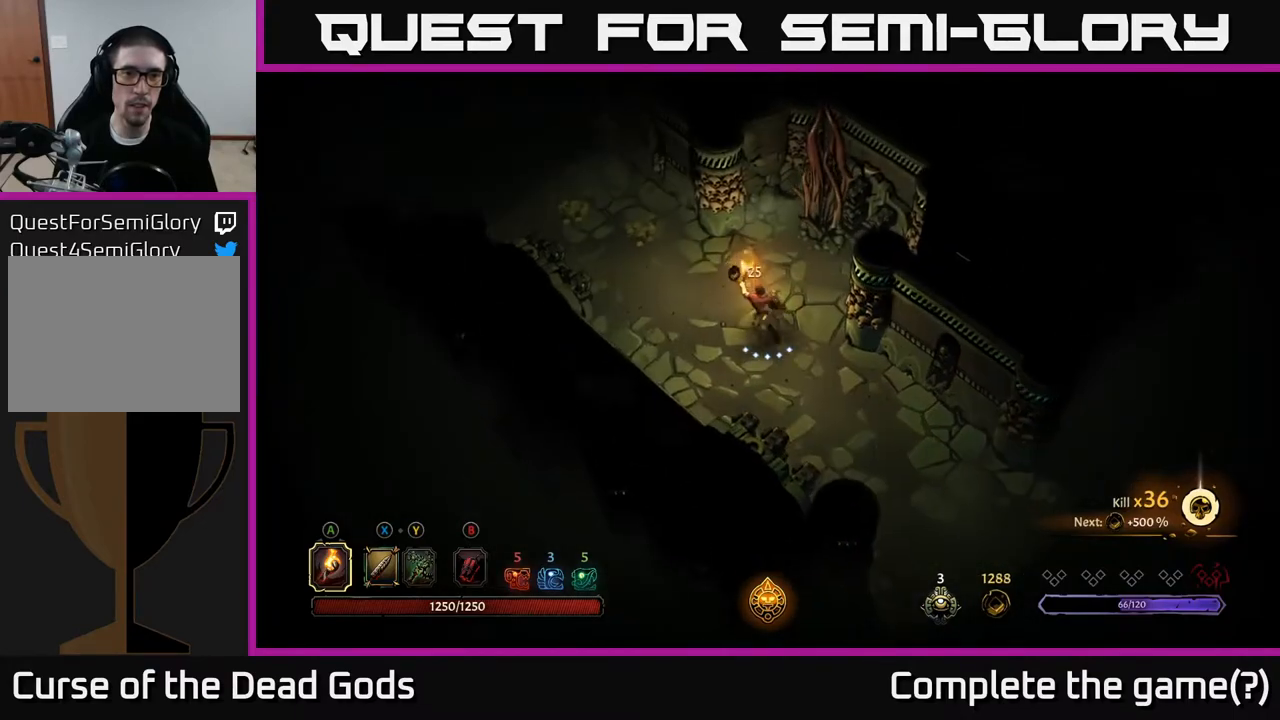
{"buttons": [], "left_stick": "up-left", "right_stick": "center", "events": []}
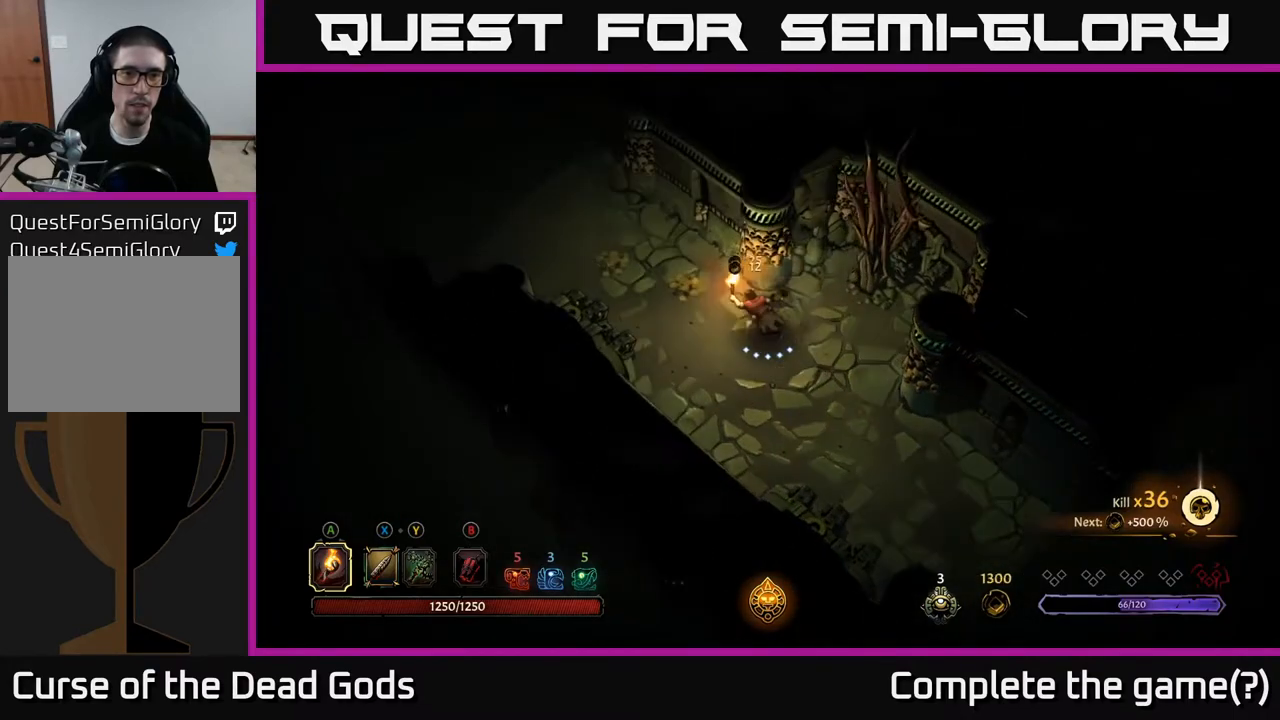
{"buttons": [], "left_stick": "left", "right_stick": "center", "events": [[200, "R2", "down"], [417, "R2", "up"], [500, "left_stick", "left"]]}
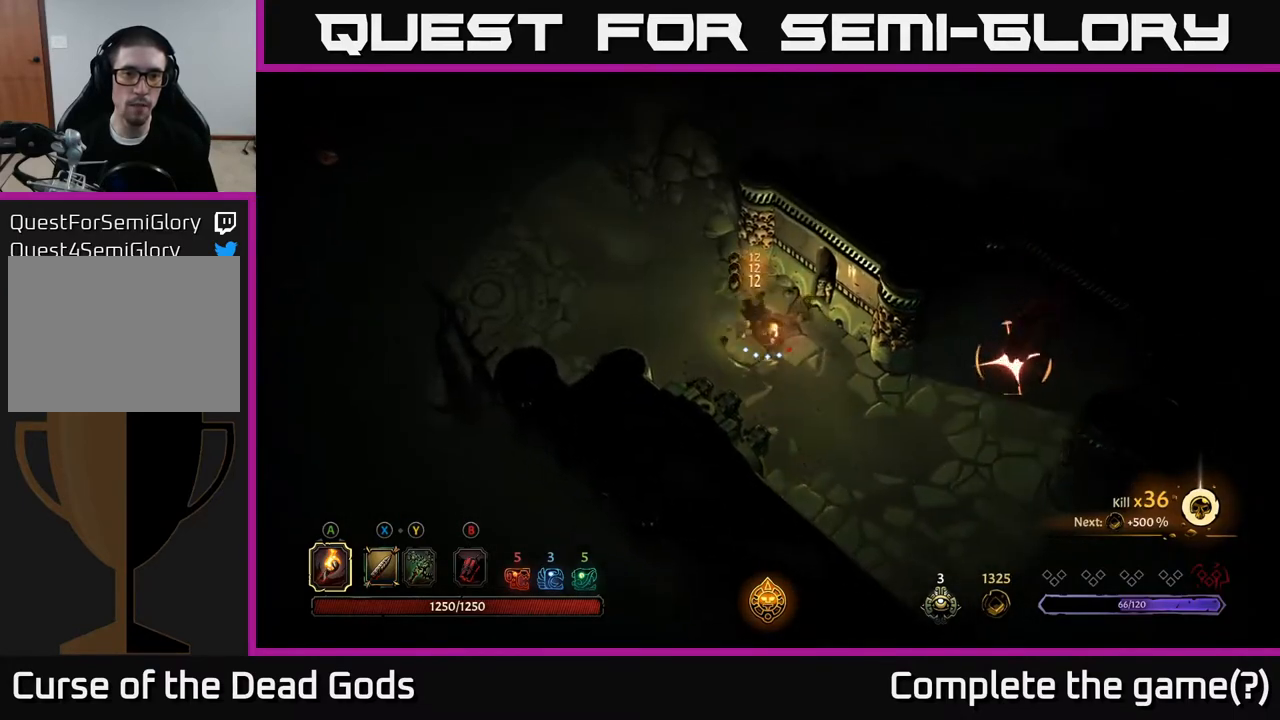
{"buttons": [], "left_stick": "left", "right_stick": "center", "events": []}
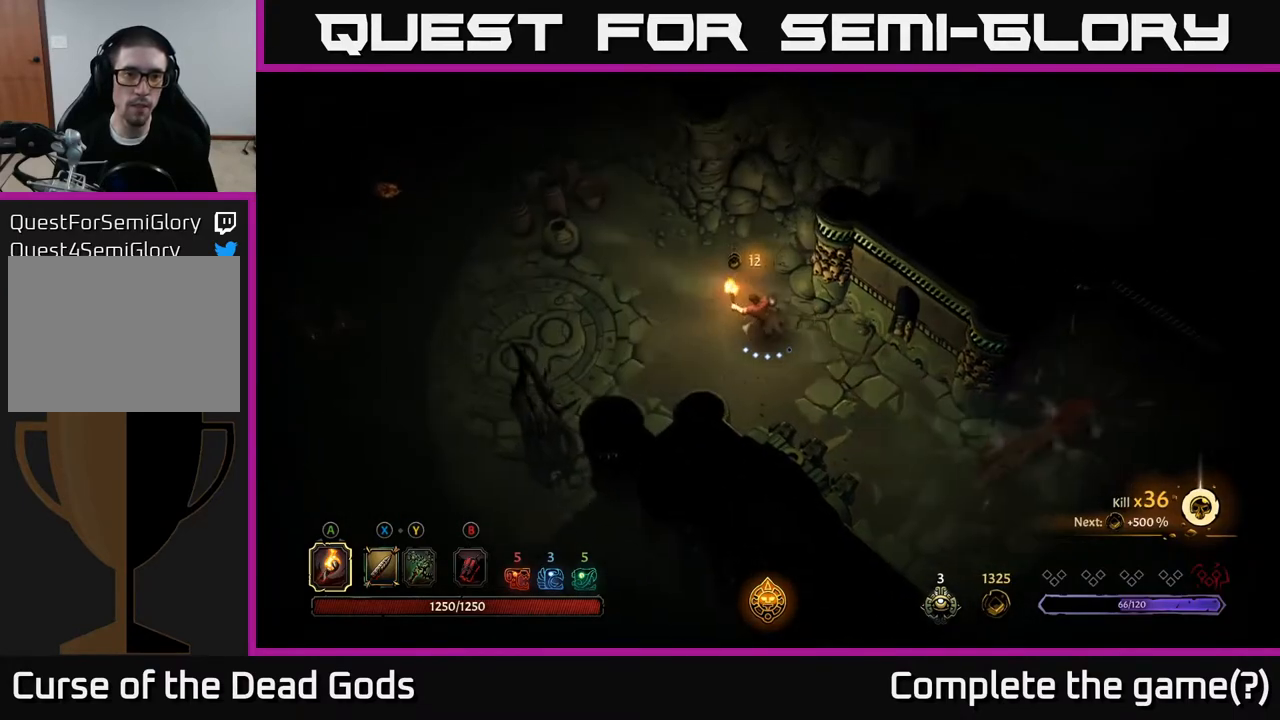
{"buttons": [], "left_stick": "left", "right_stick": "center", "events": []}
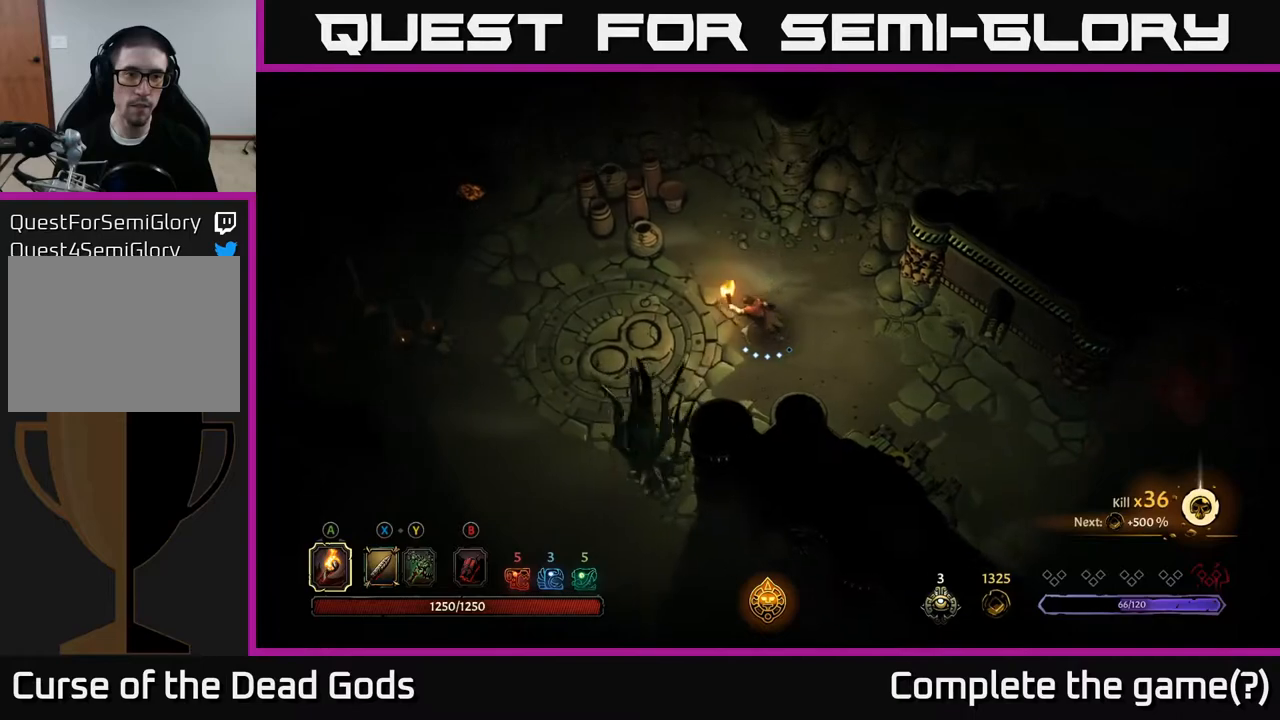
{"buttons": [], "left_stick": "left", "right_stick": "center", "events": []}
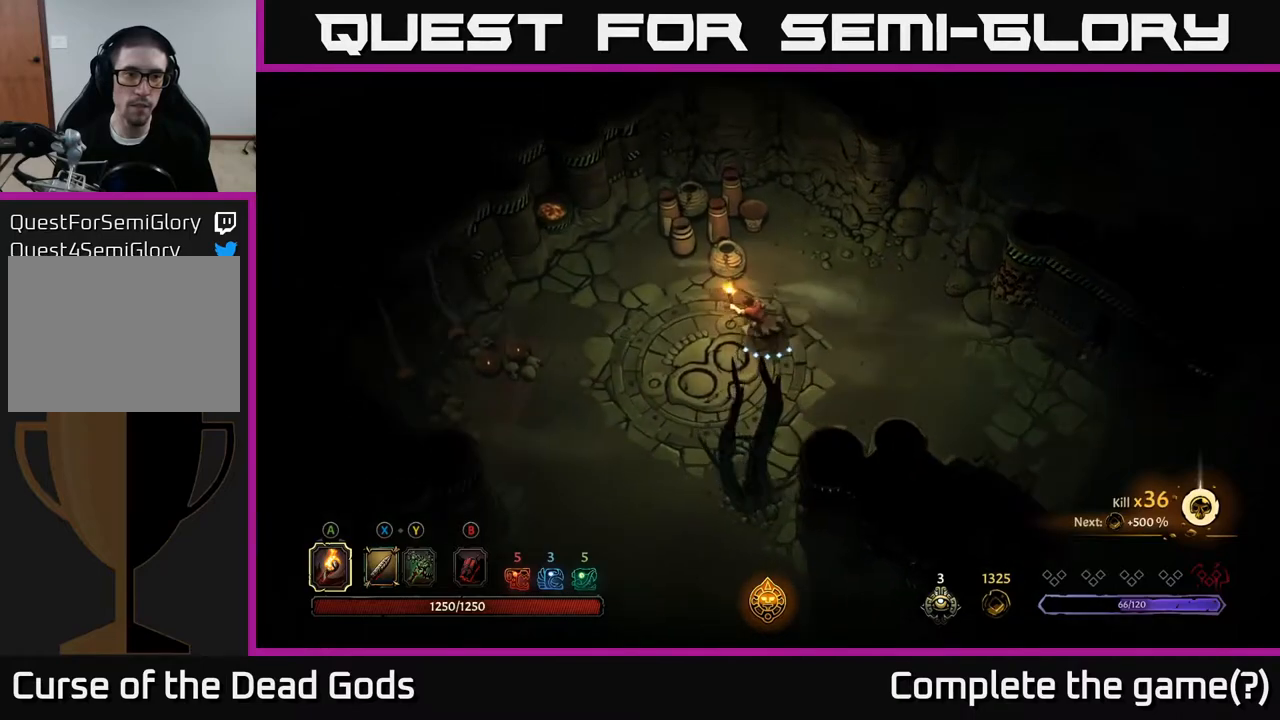
{"buttons": [], "left_stick": "left", "right_stick": "center", "events": []}
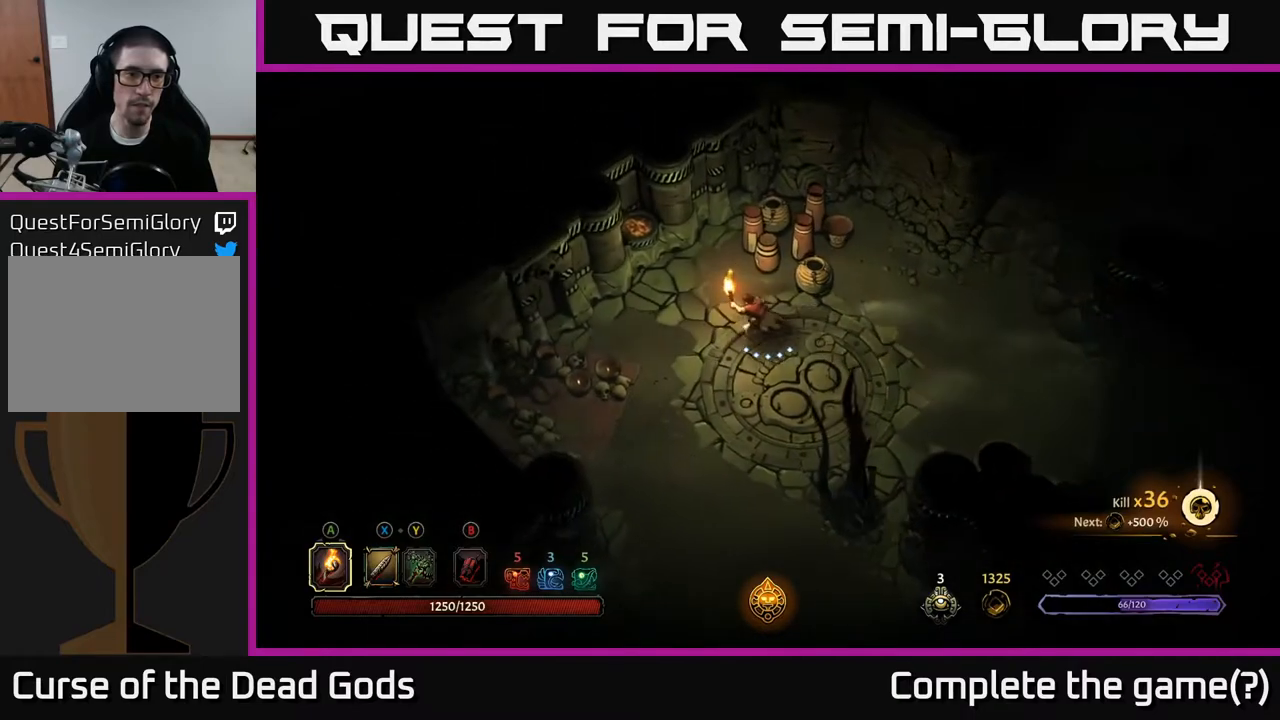
{"buttons": [], "left_stick": "center", "right_stick": "center", "events": [[33, "left_stick", "up-left"], [333, "A", "down"], [450, "A", "up"], [500, "left_stick", "center"]]}
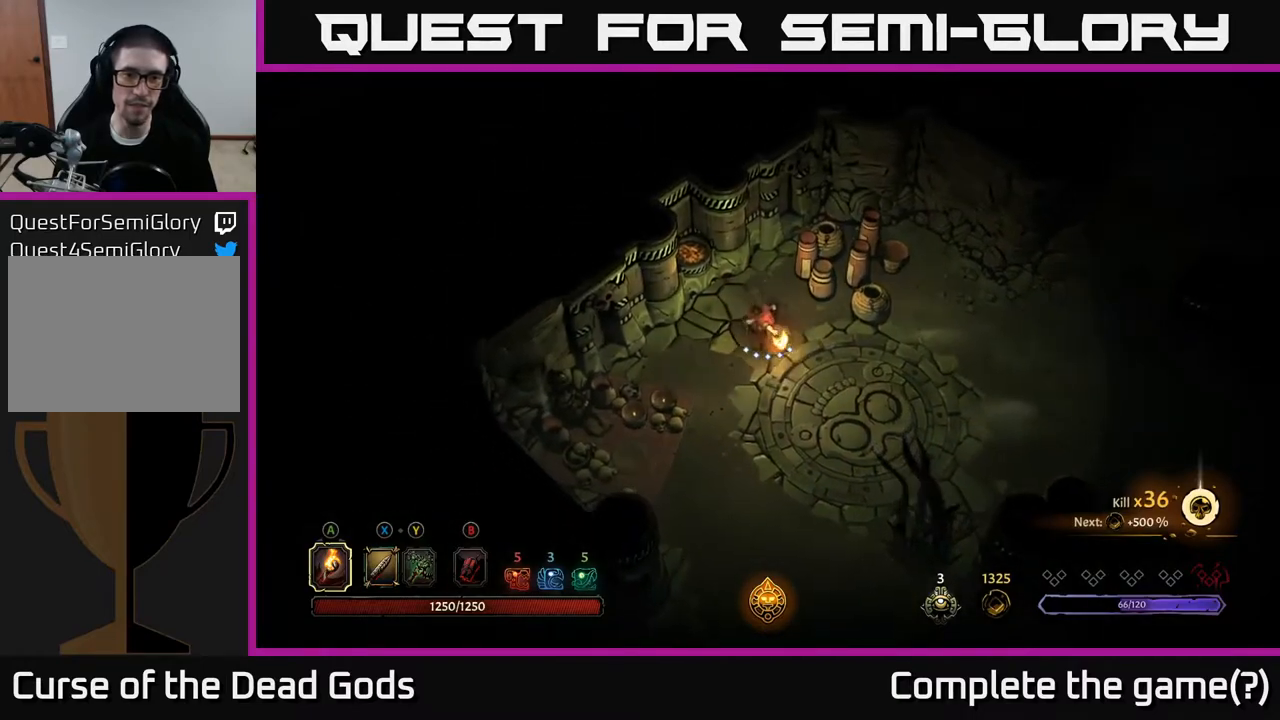
{"buttons": [], "left_stick": "right", "right_stick": "center", "events": [[367, "left_stick", "right"]]}
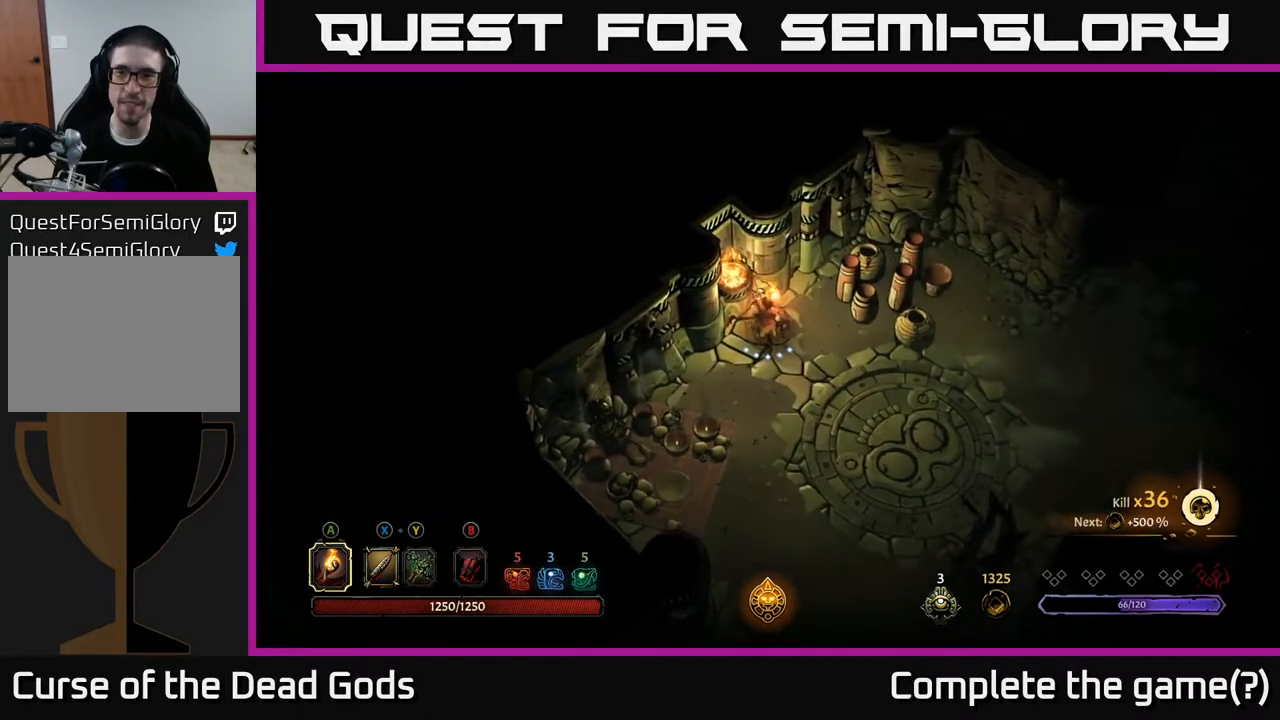
{"buttons": [], "left_stick": "right", "right_stick": "center", "events": []}
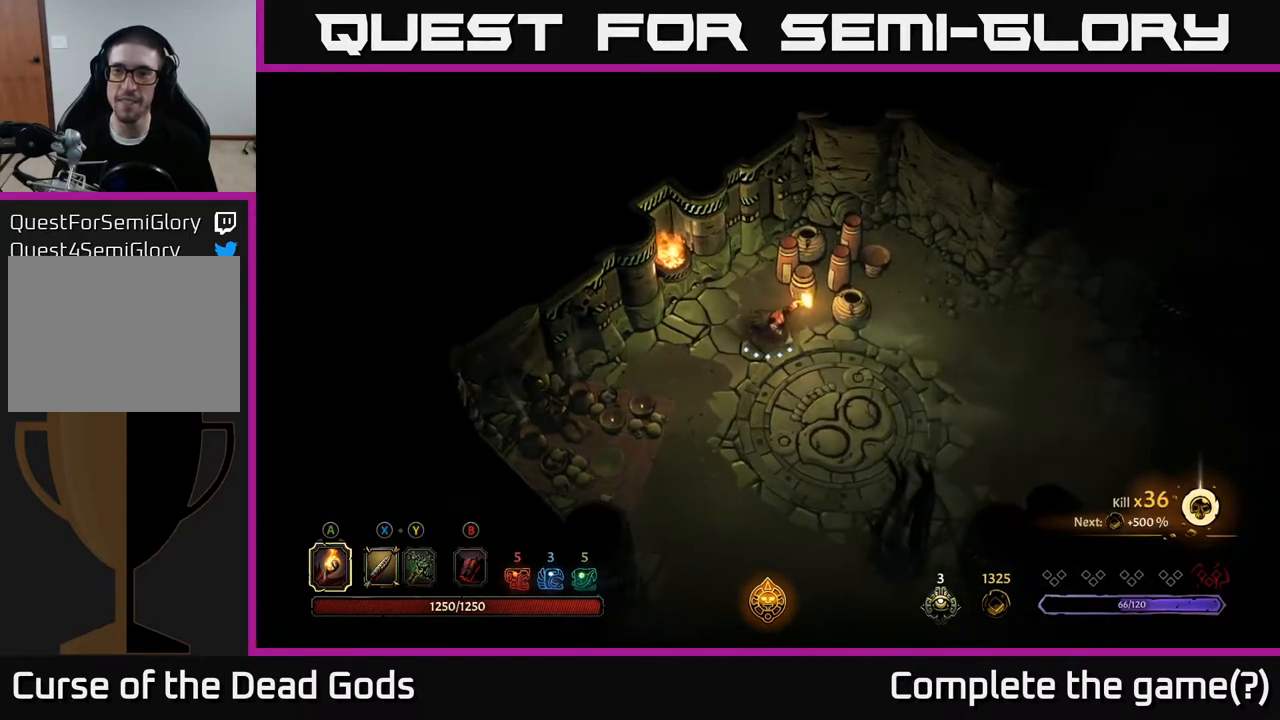
{"buttons": [], "left_stick": "down-right", "right_stick": "center", "events": [[283, "left_stick", "down-right"]]}
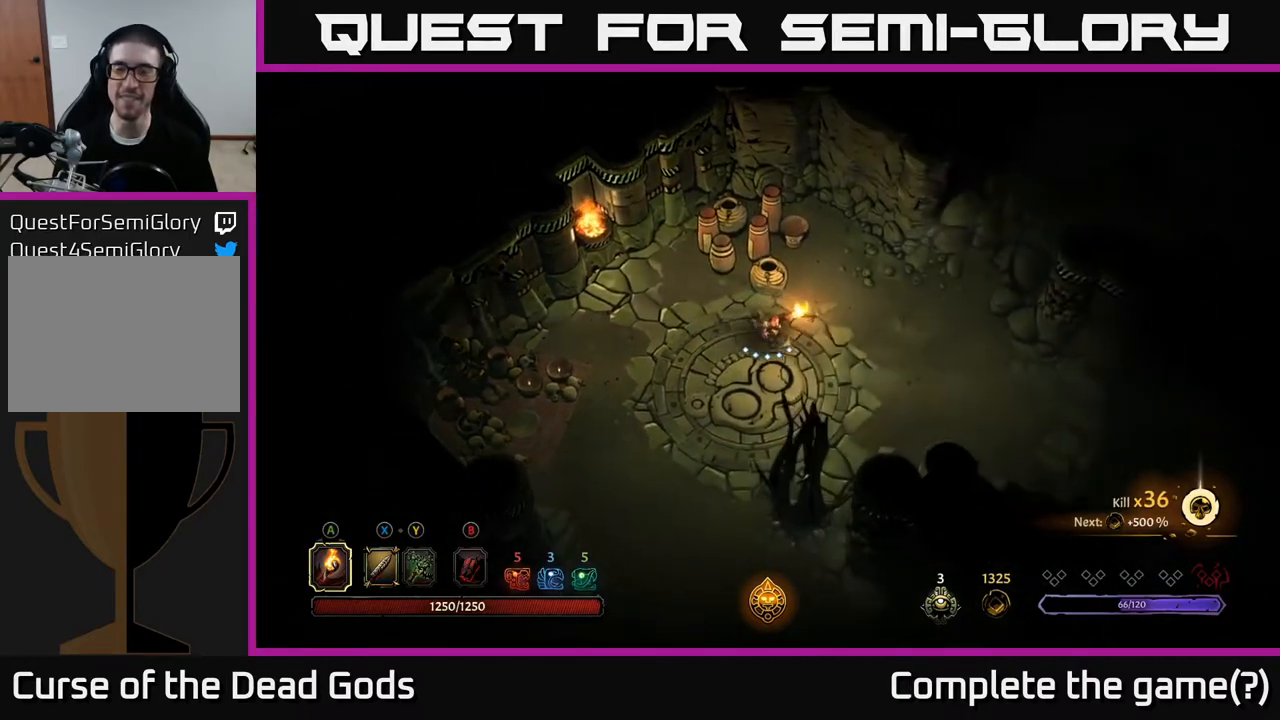
{"buttons": [], "left_stick": "down-right", "right_stick": "center", "events": []}
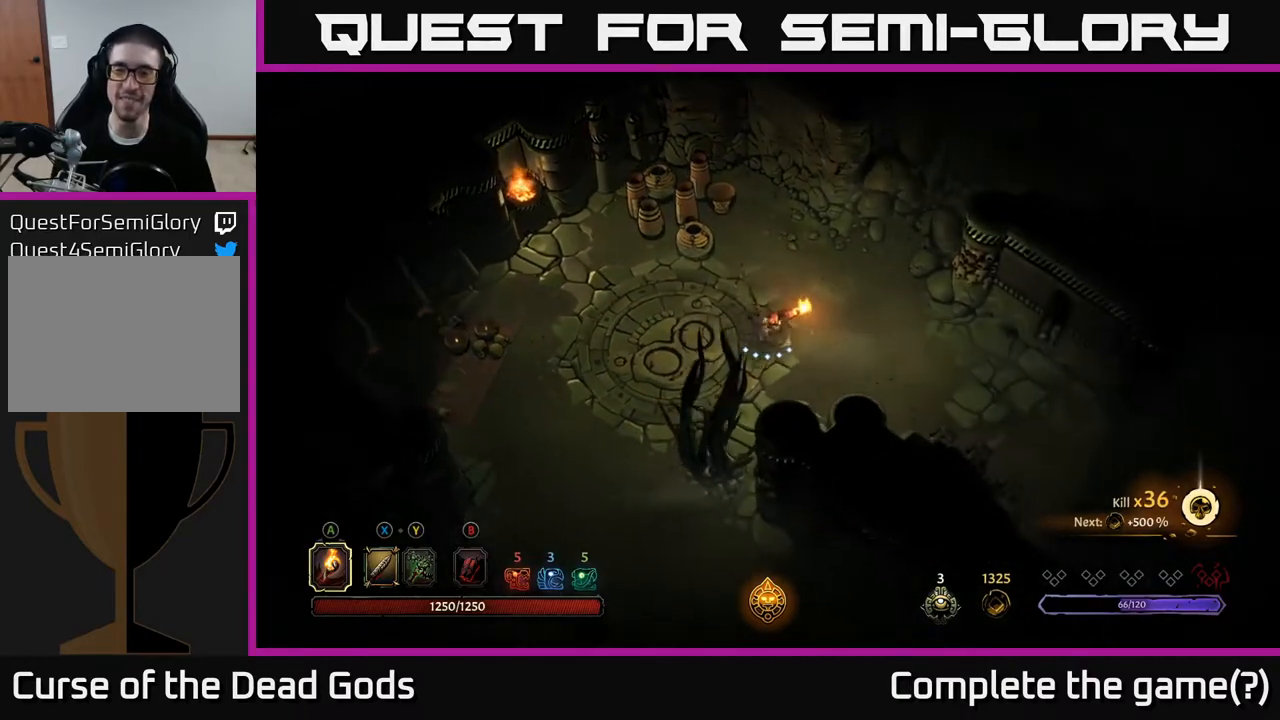
{"buttons": [], "left_stick": "down-right", "right_stick": "center", "events": []}
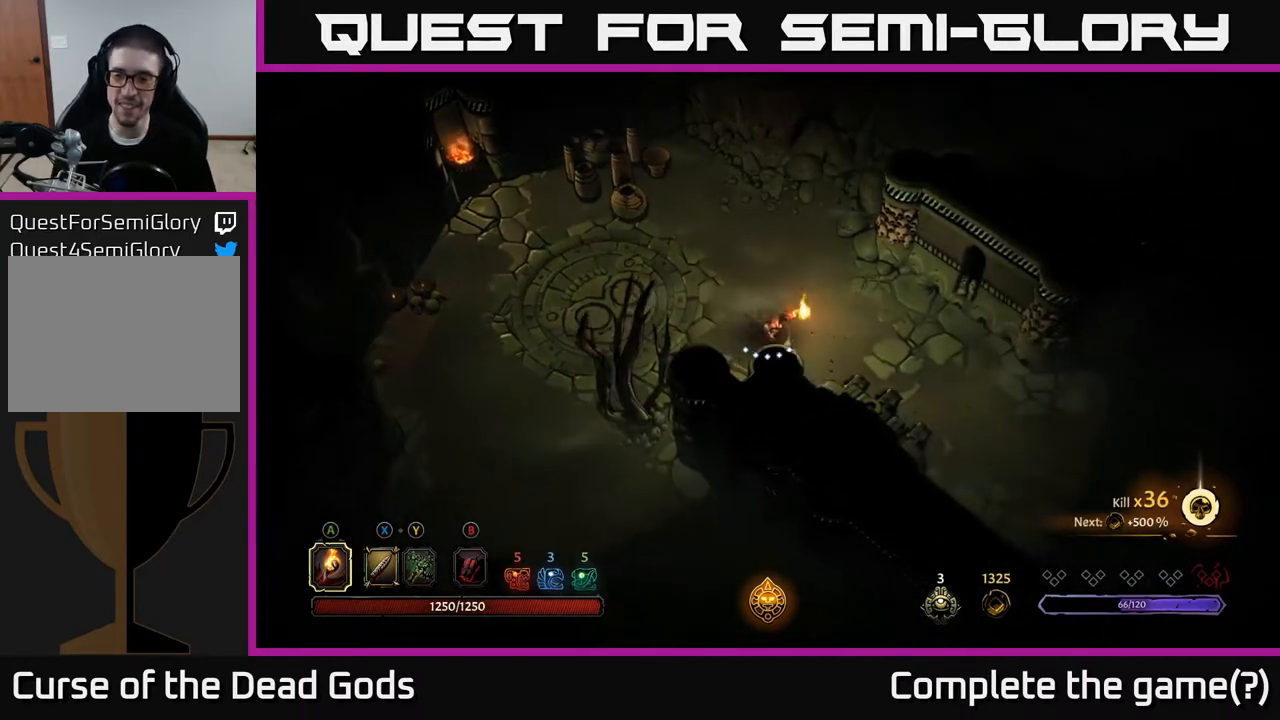
{"buttons": [], "left_stick": "down-right", "right_stick": "center", "events": []}
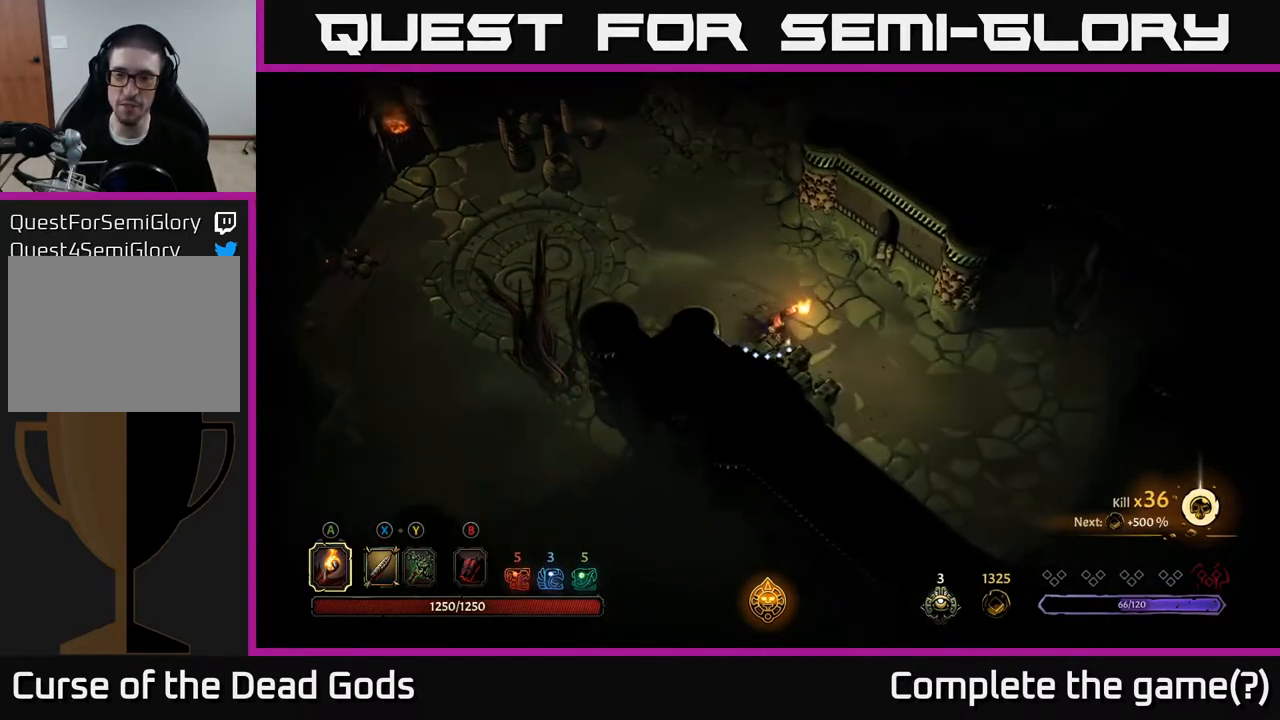
{"buttons": [], "left_stick": "down-right", "right_stick": "center", "events": []}
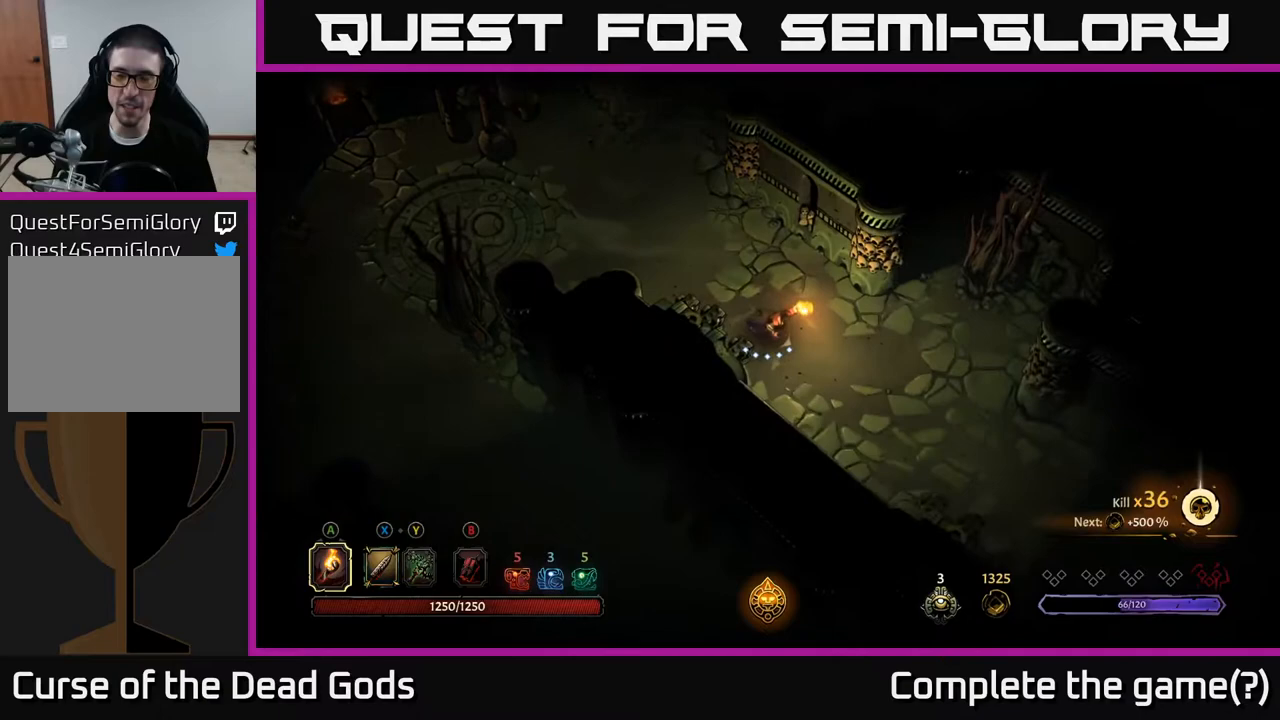
{"buttons": [], "left_stick": "down-right", "right_stick": "center", "events": []}
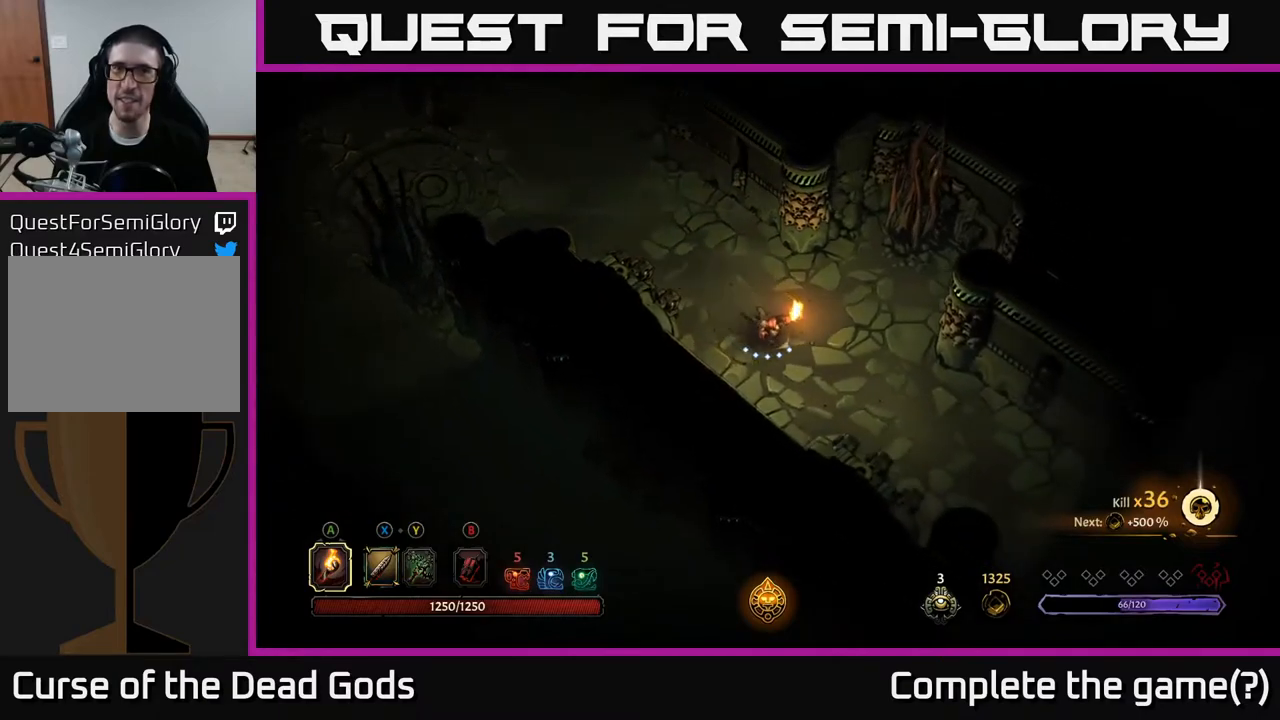
{"buttons": [], "left_stick": "down-right", "right_stick": "center", "events": []}
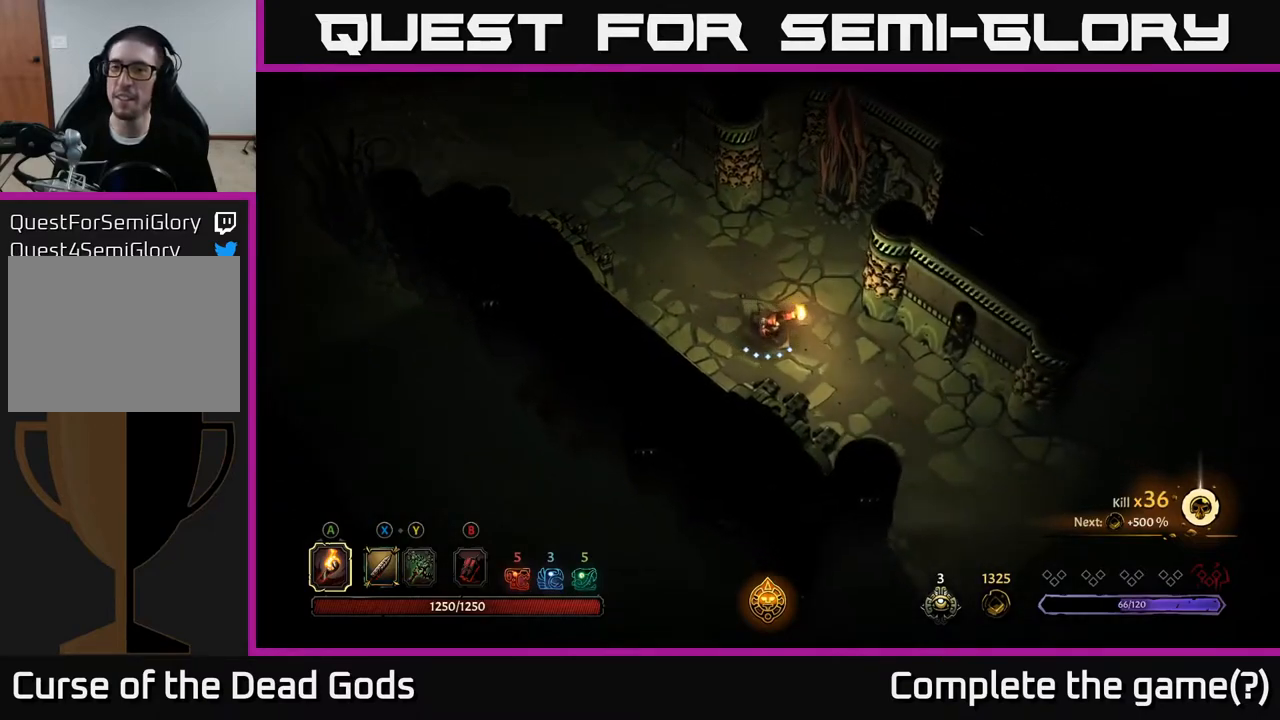
{"buttons": [], "left_stick": "down-right", "right_stick": "center", "events": []}
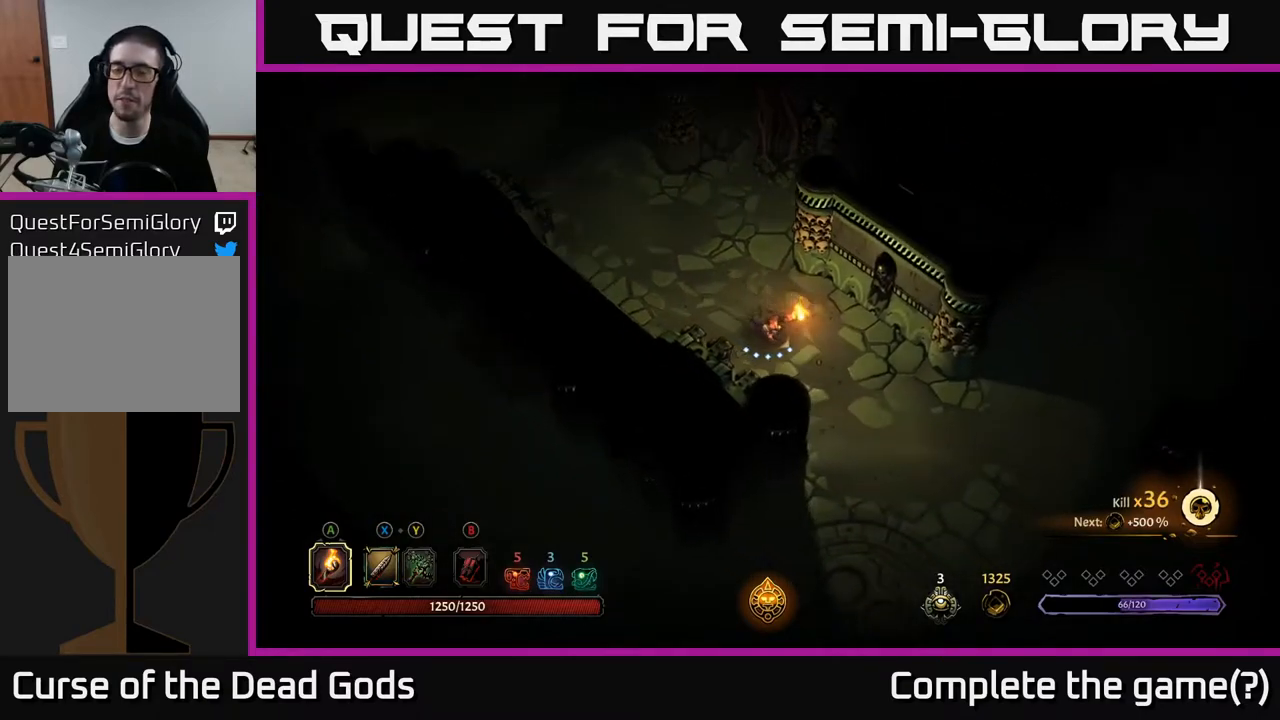
{"buttons": [], "left_stick": "down-right", "right_stick": "center", "events": []}
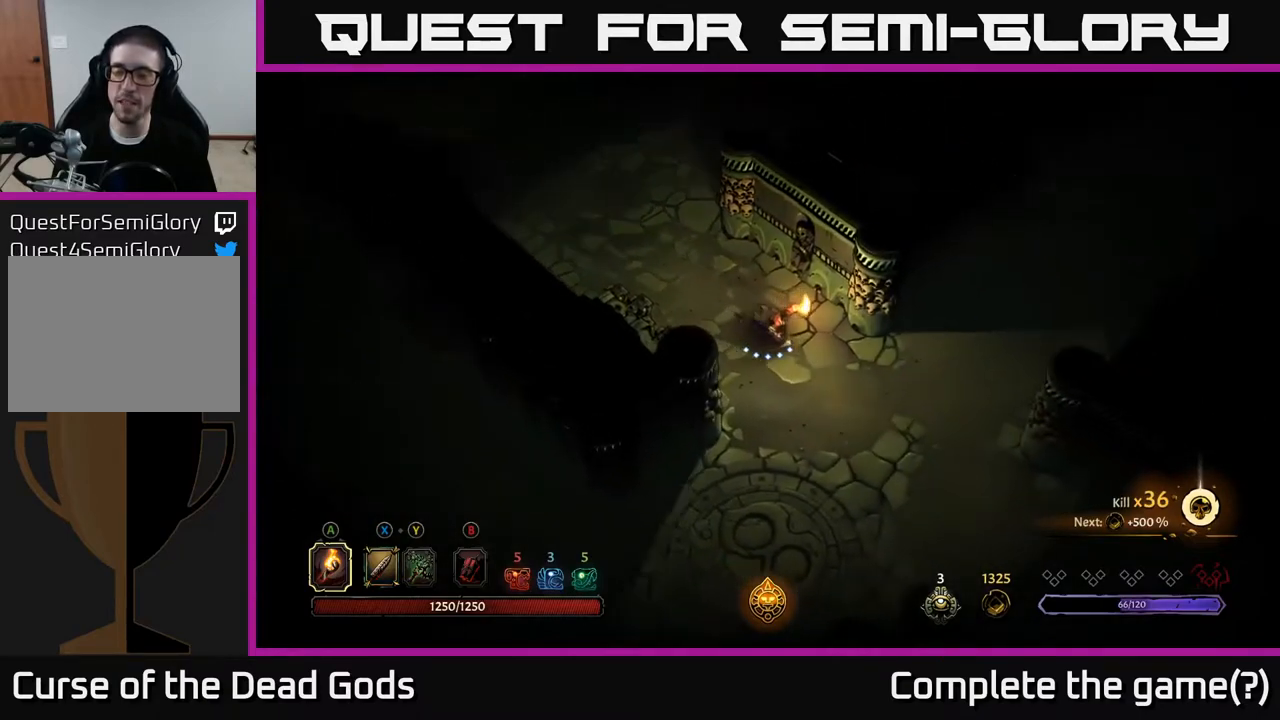
{"buttons": [], "left_stick": "right", "right_stick": "center", "events": [[417, "left_stick", "right"]]}
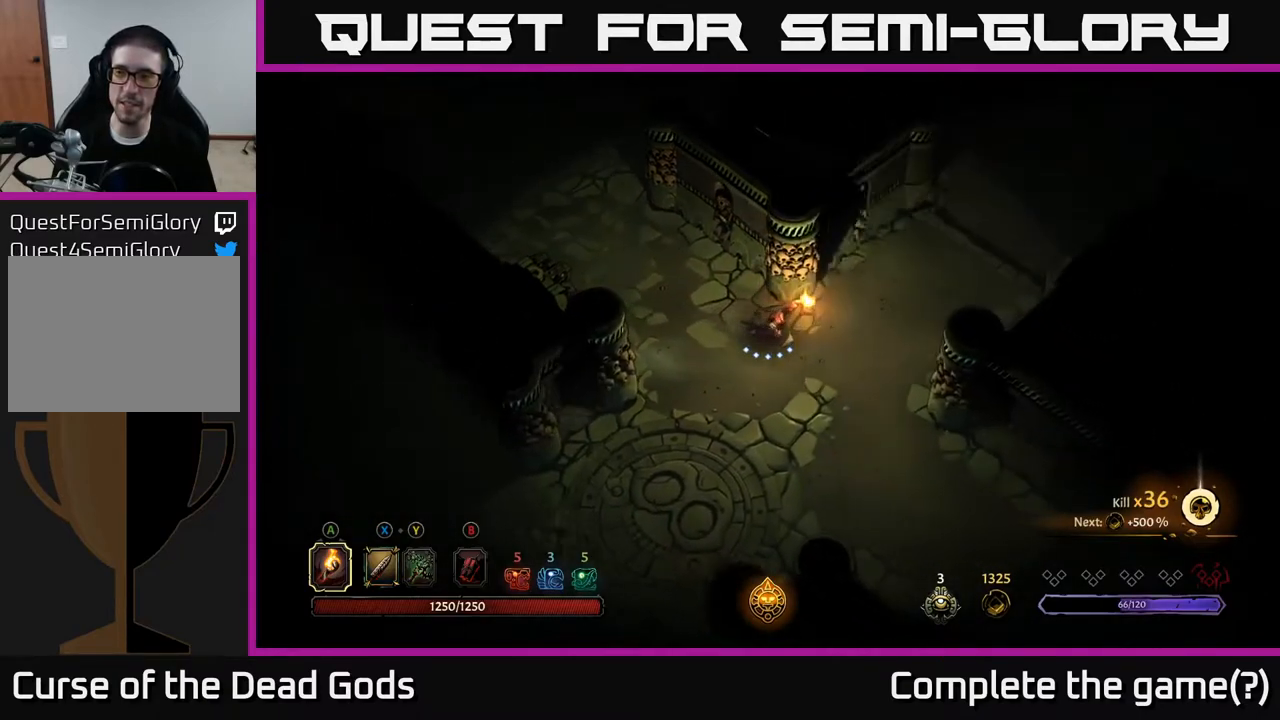
{"buttons": [], "left_stick": "up-right", "right_stick": "center", "events": [[333, "left_stick", "up-right"]]}
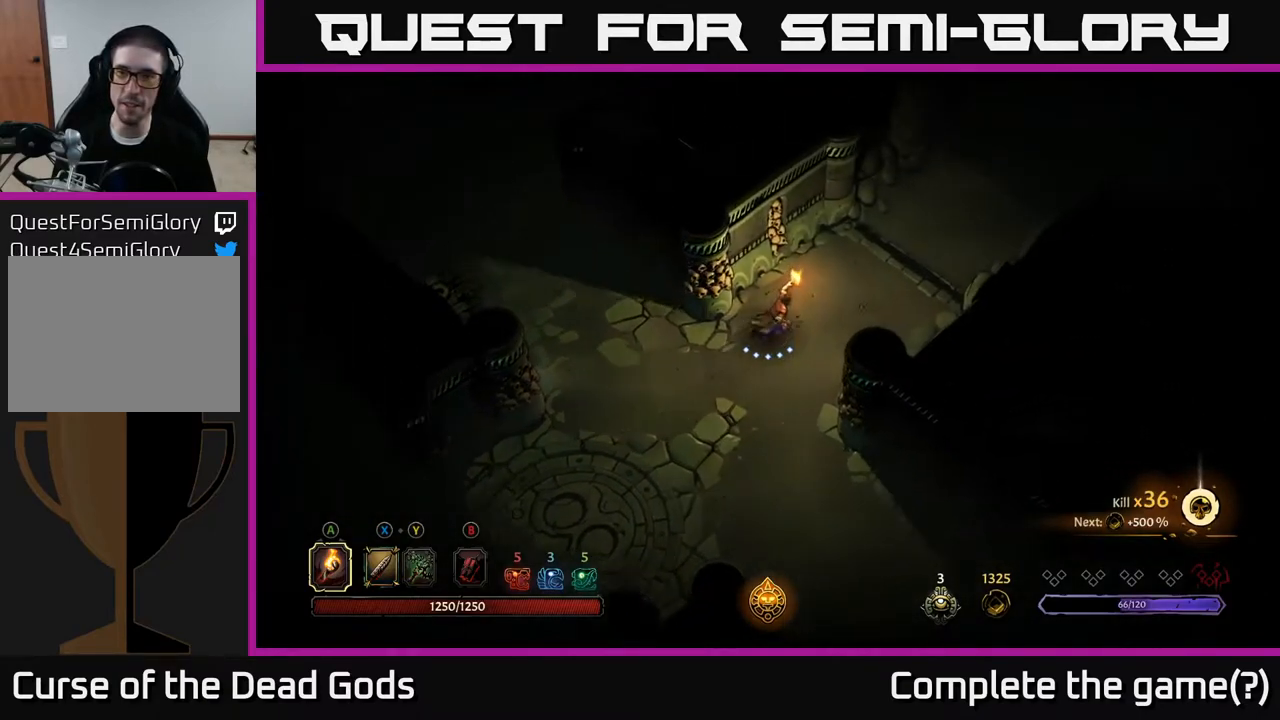
{"buttons": [], "left_stick": "up-right", "right_stick": "center", "events": []}
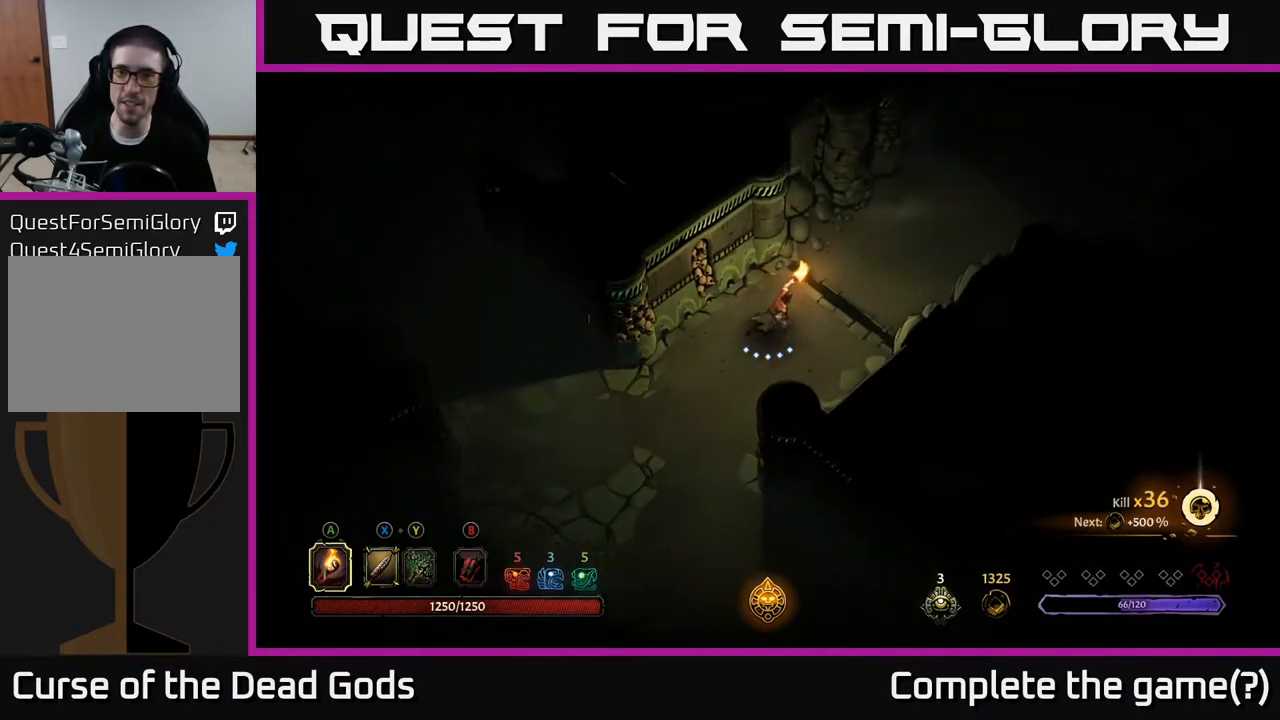
{"buttons": [], "left_stick": "up-right", "right_stick": "center", "events": []}
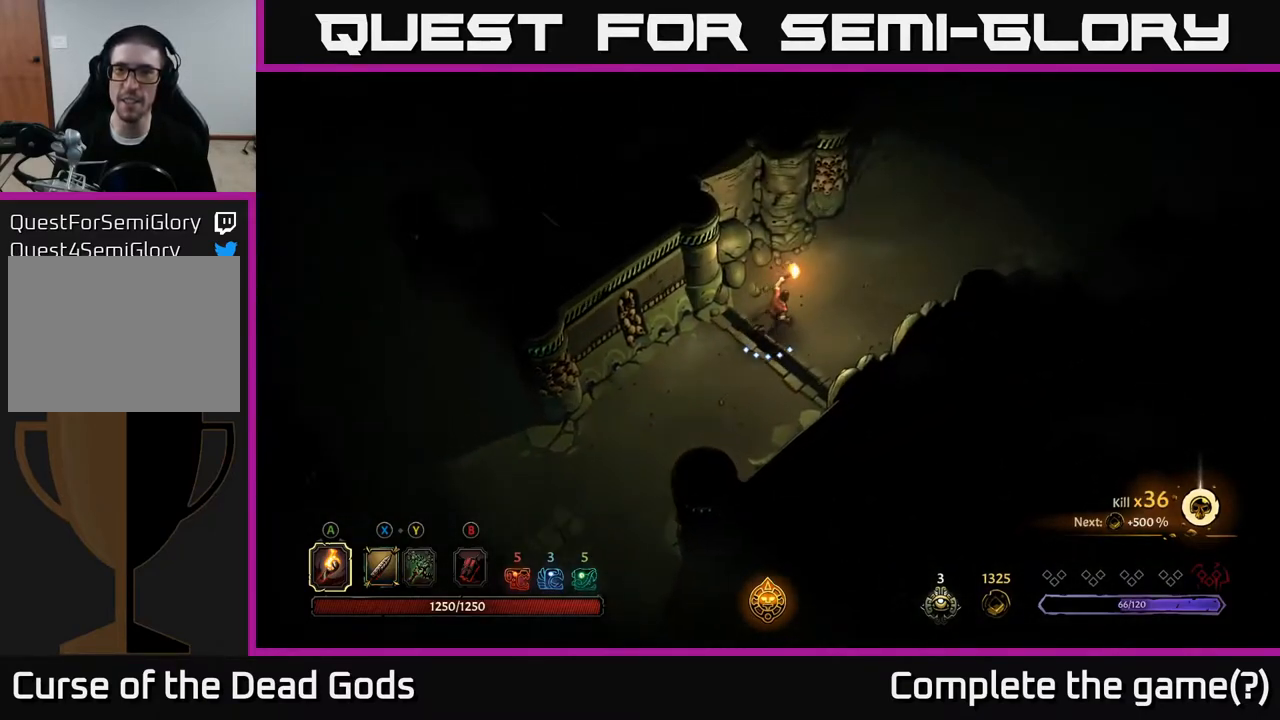
{"buttons": [], "left_stick": "up-right", "right_stick": "center", "events": []}
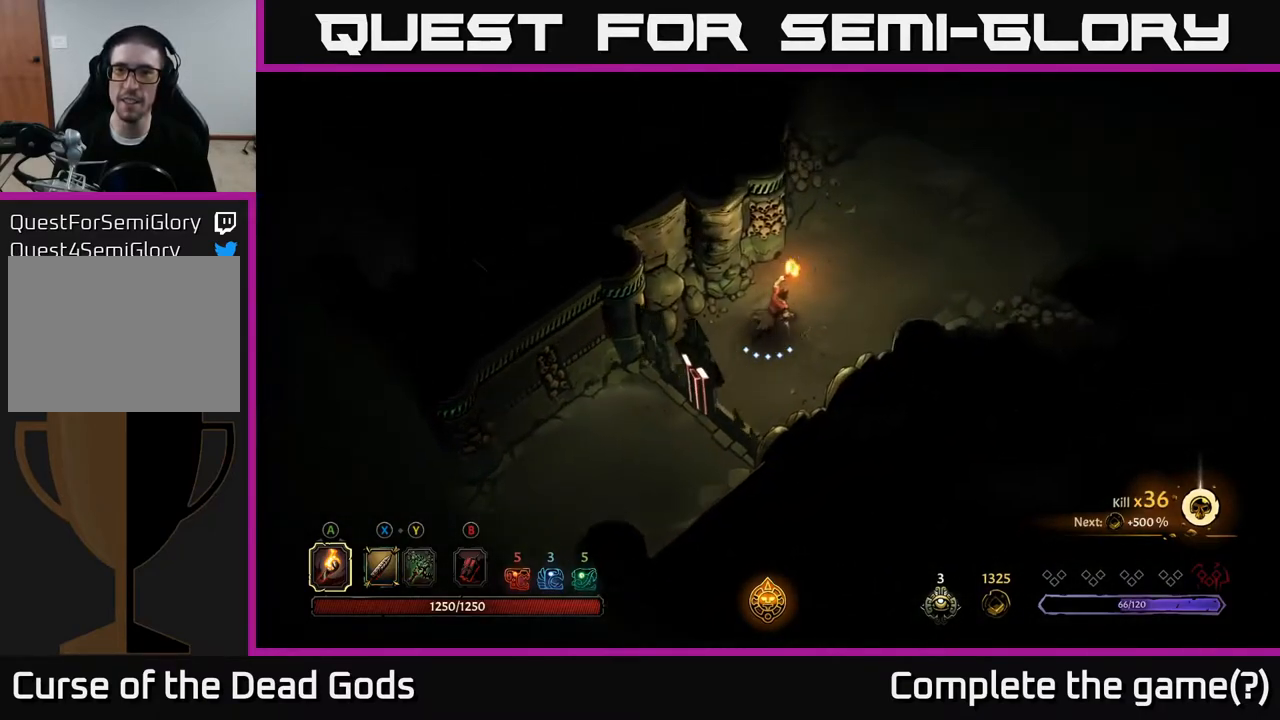
{"buttons": [], "left_stick": "up-right", "right_stick": "center", "events": []}
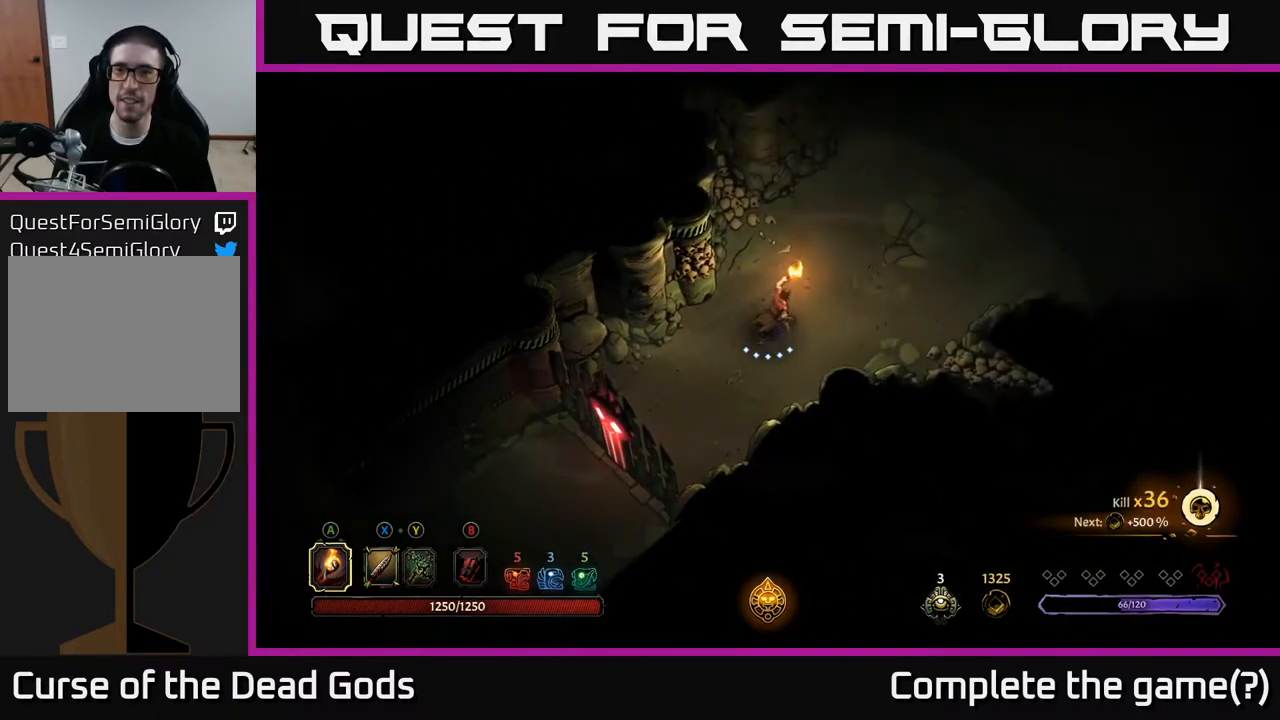
{"buttons": [], "left_stick": "up-right", "right_stick": "center", "events": []}
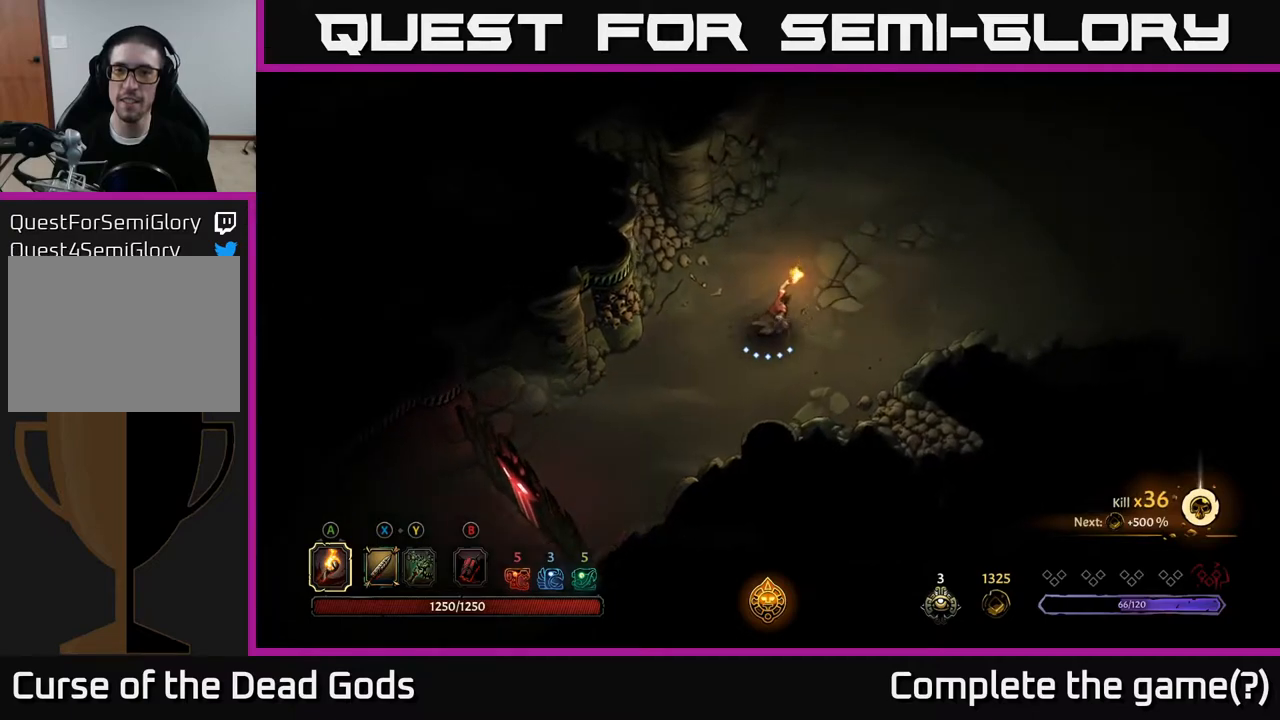
{"buttons": [], "left_stick": "up-right", "right_stick": "center", "events": []}
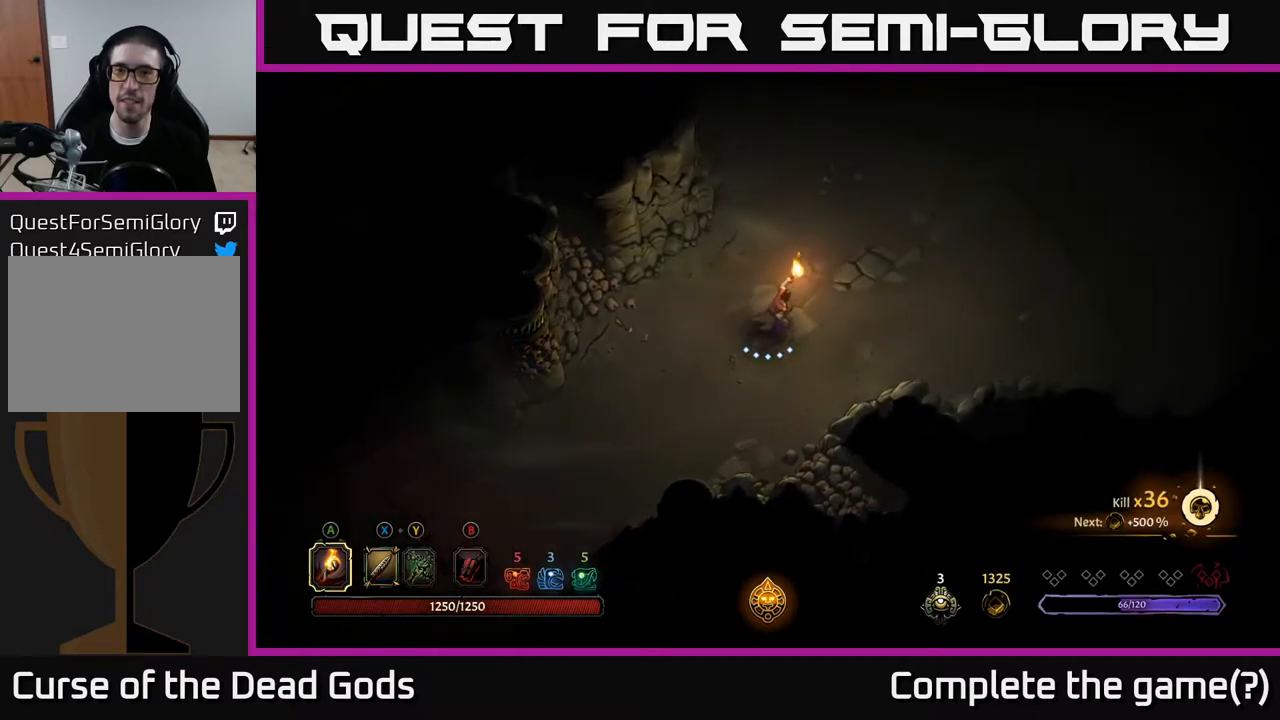
{"buttons": [], "left_stick": "up-right", "right_stick": "center", "events": []}
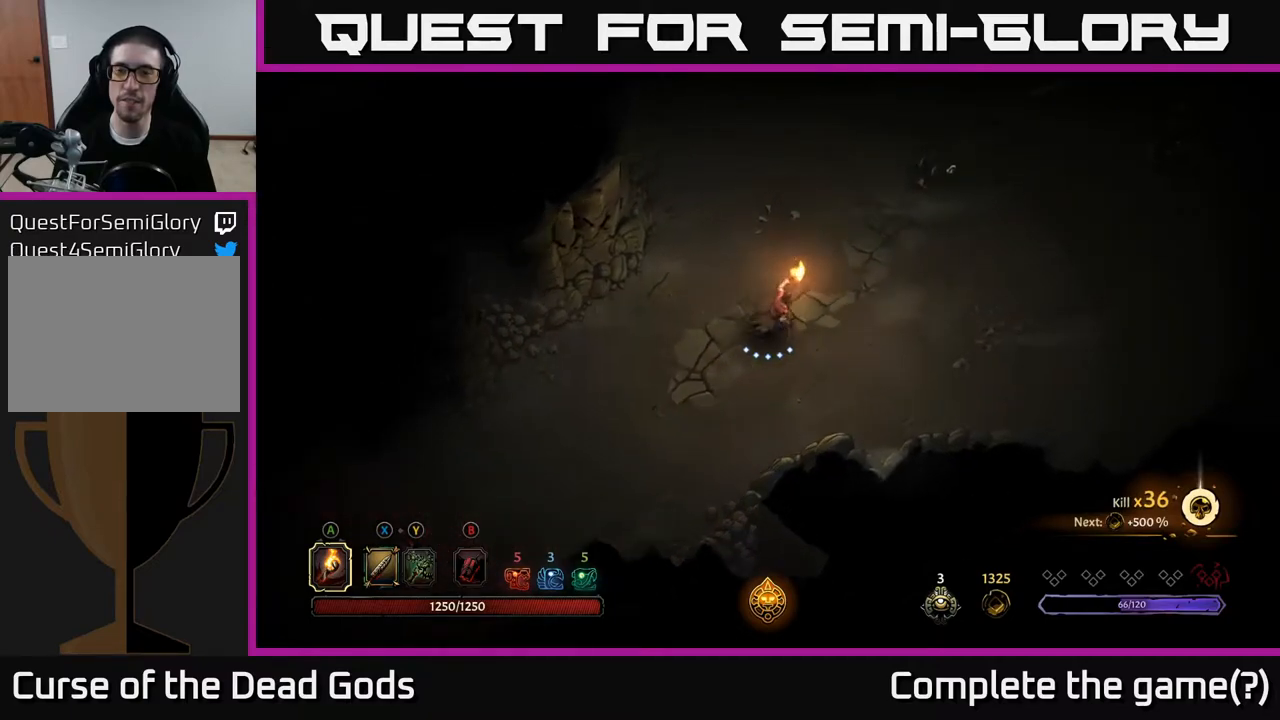
{"buttons": [], "left_stick": "up-right", "right_stick": "center", "events": []}
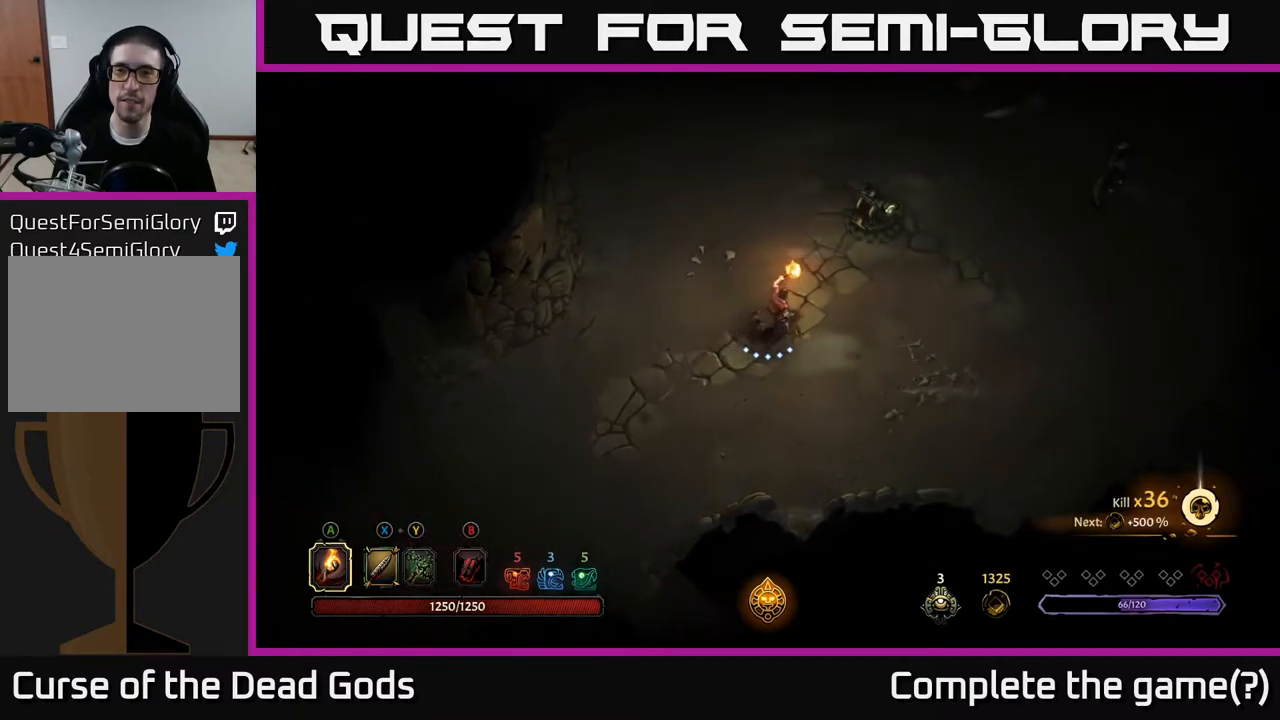
{"buttons": [], "left_stick": "down-right", "right_stick": "center", "events": [[167, "left_stick", "down-right"]]}